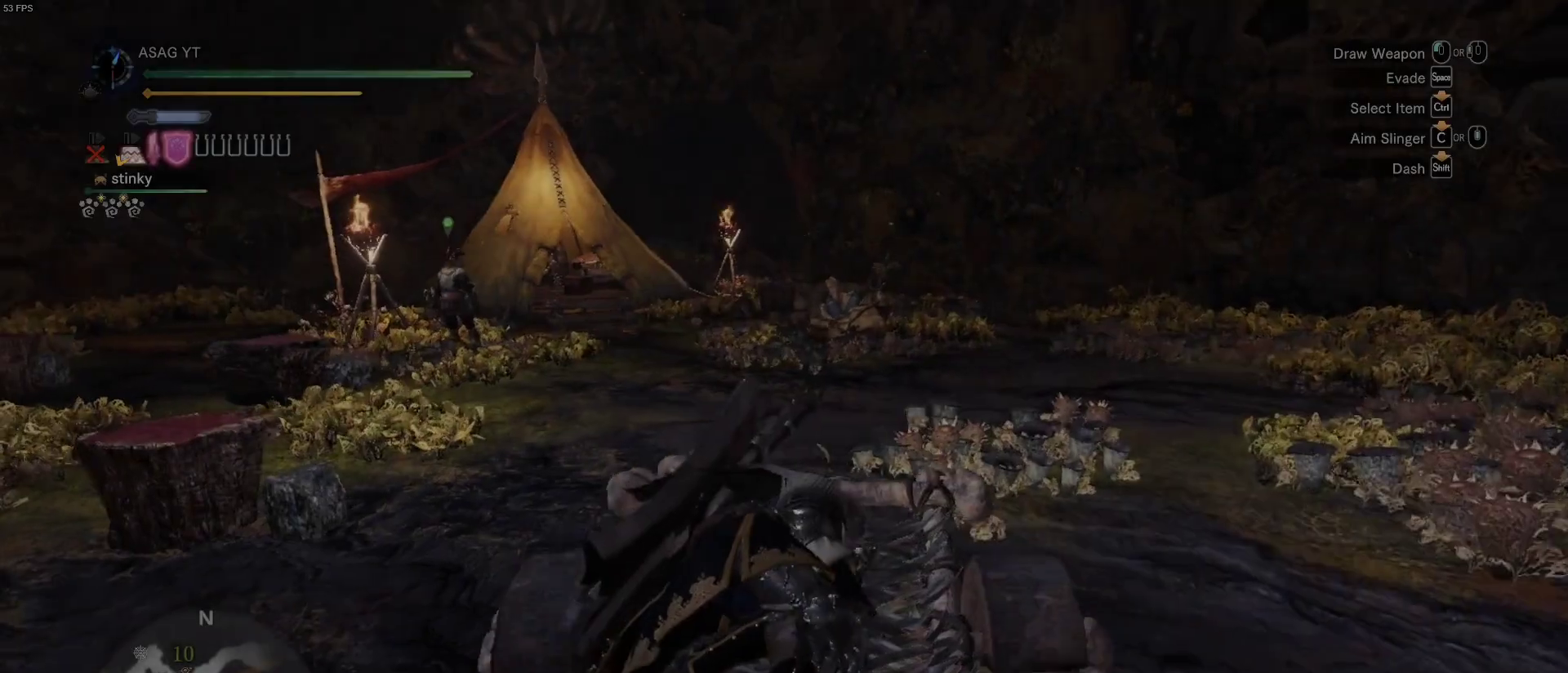
Gameplay with keyboard and mouse; each line is a JSON object with the keys and mouse buttons held at the frame after it. "events" lists presses ("down") and releases ("up") of "1", "2", "3", "4", "5", "a", "alt", "c", "caps_lock", "ctrl", "d", "e", "f", "g", "q", "r", "s", "shift", "space", "t", "tab", "v", "w", "x", "z", "mouse_left", "mouse_wheel" and "mouse_right" between this image and that frame as [ms after this image, input, new state], when the widget could be followed in between. "mouse_left", "mouse_wheel", "mouse_right" = the "left", "wheel", "right" buttons of the "mouse" list. No other keys are recorded. "wheel" means that the mouse wheel is clicked or scrolled. Not read: mouse_move.
{"keys": [], "mouse": [], "events": []}
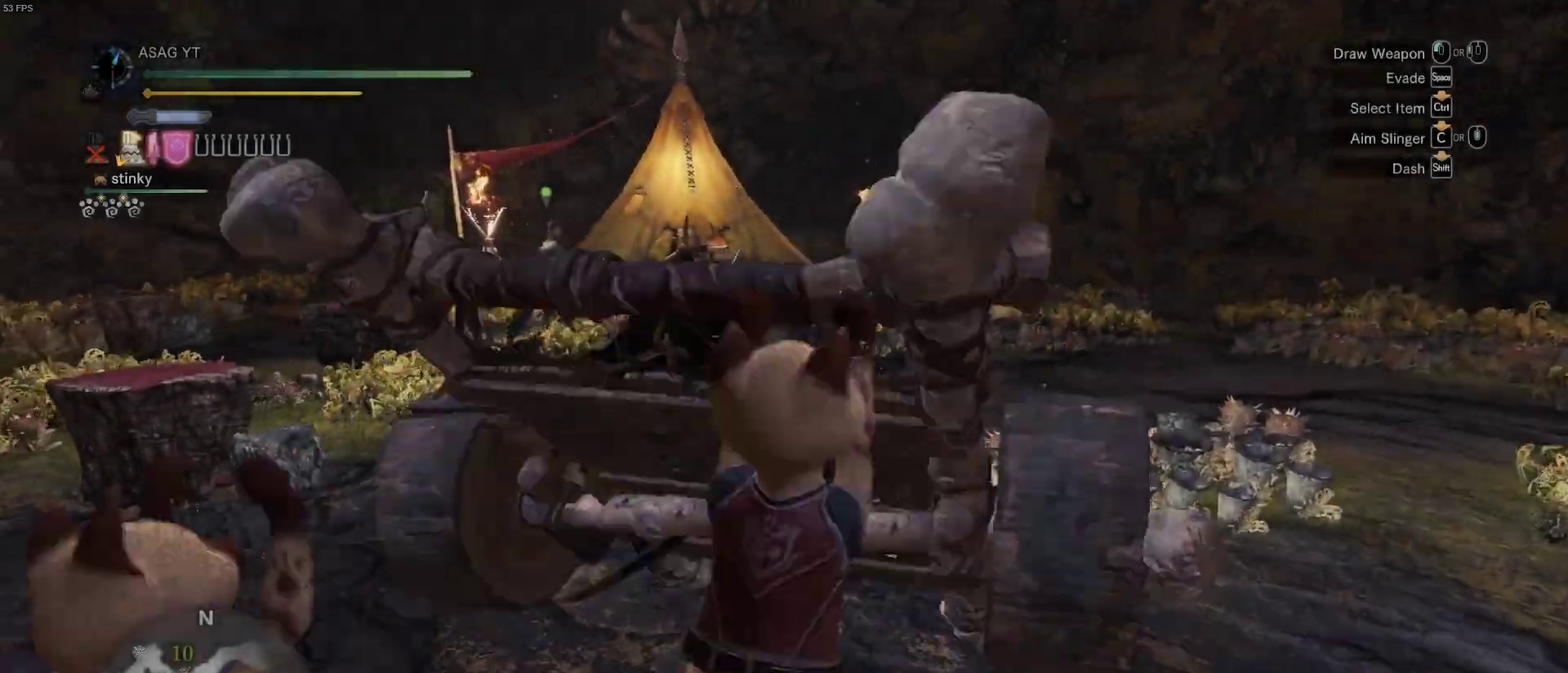
{"keys": [], "mouse": [], "events": []}
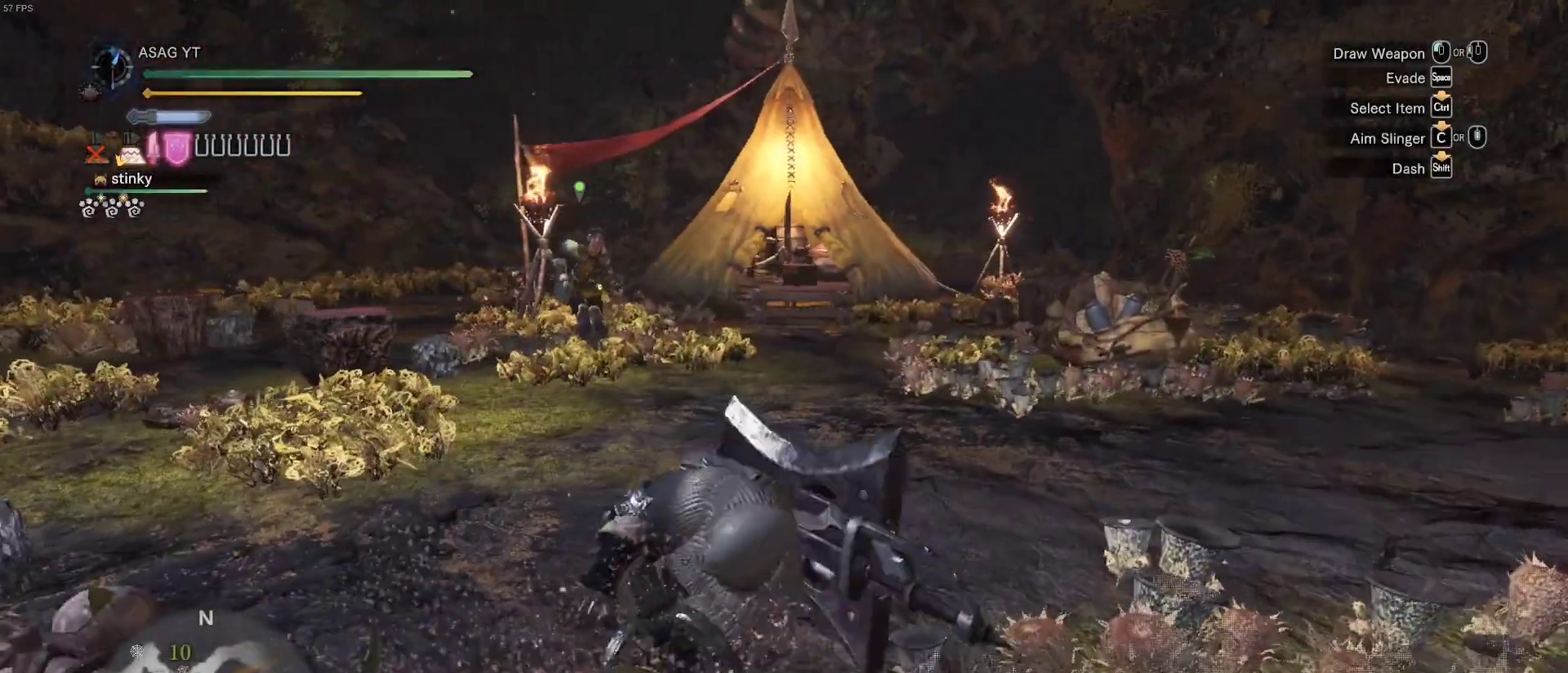
{"keys": [], "mouse": [], "events": []}
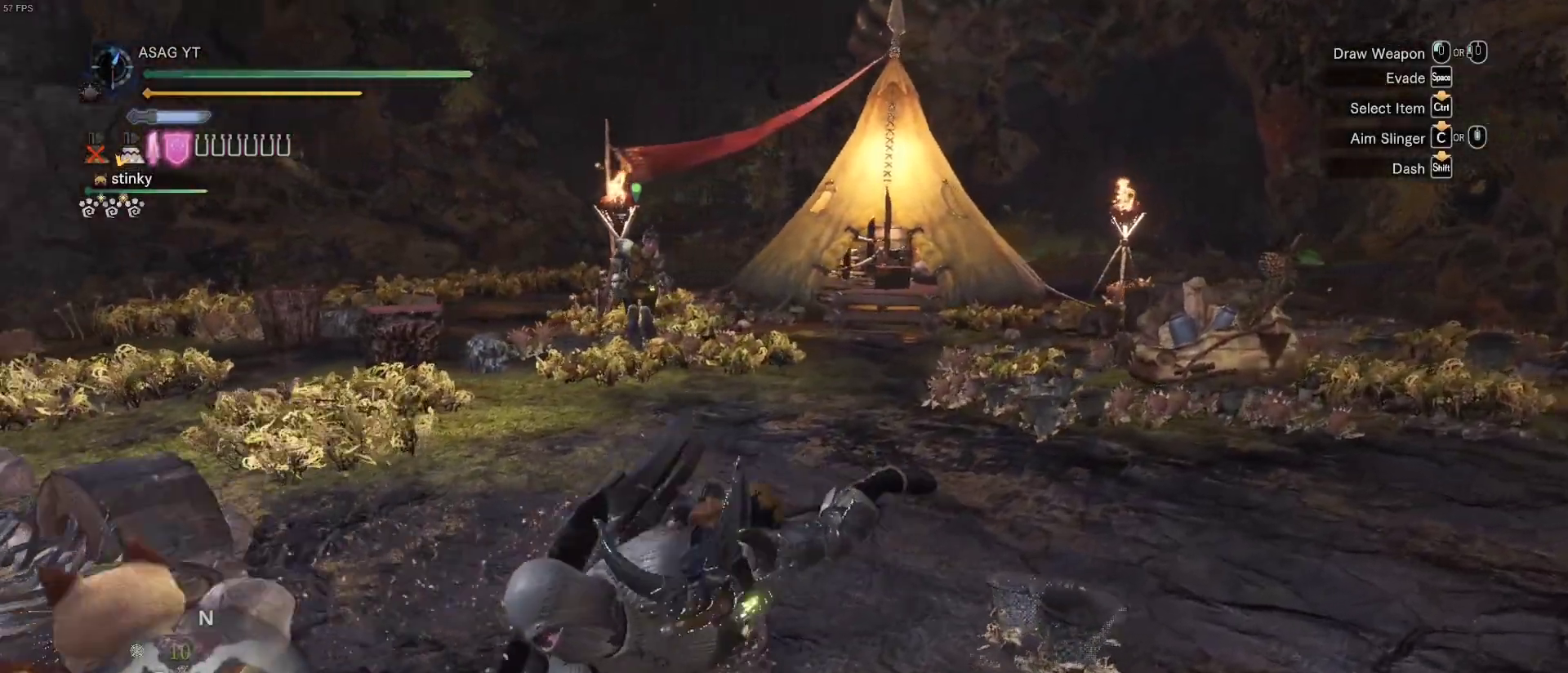
{"keys": [], "mouse": [], "events": []}
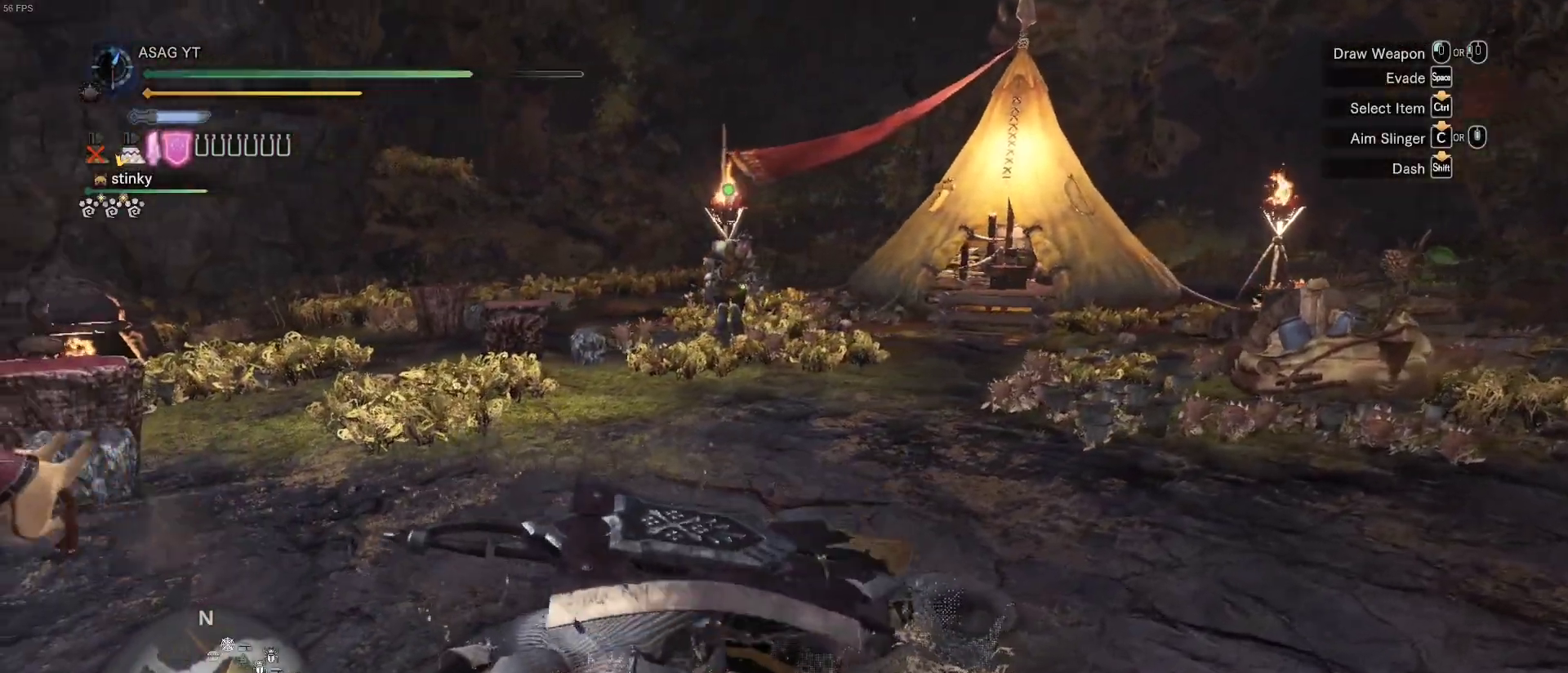
{"keys": ["w"], "mouse": [], "events": [[117, "d", "down"], [117, "w", "down"], [133, "d", "up"]]}
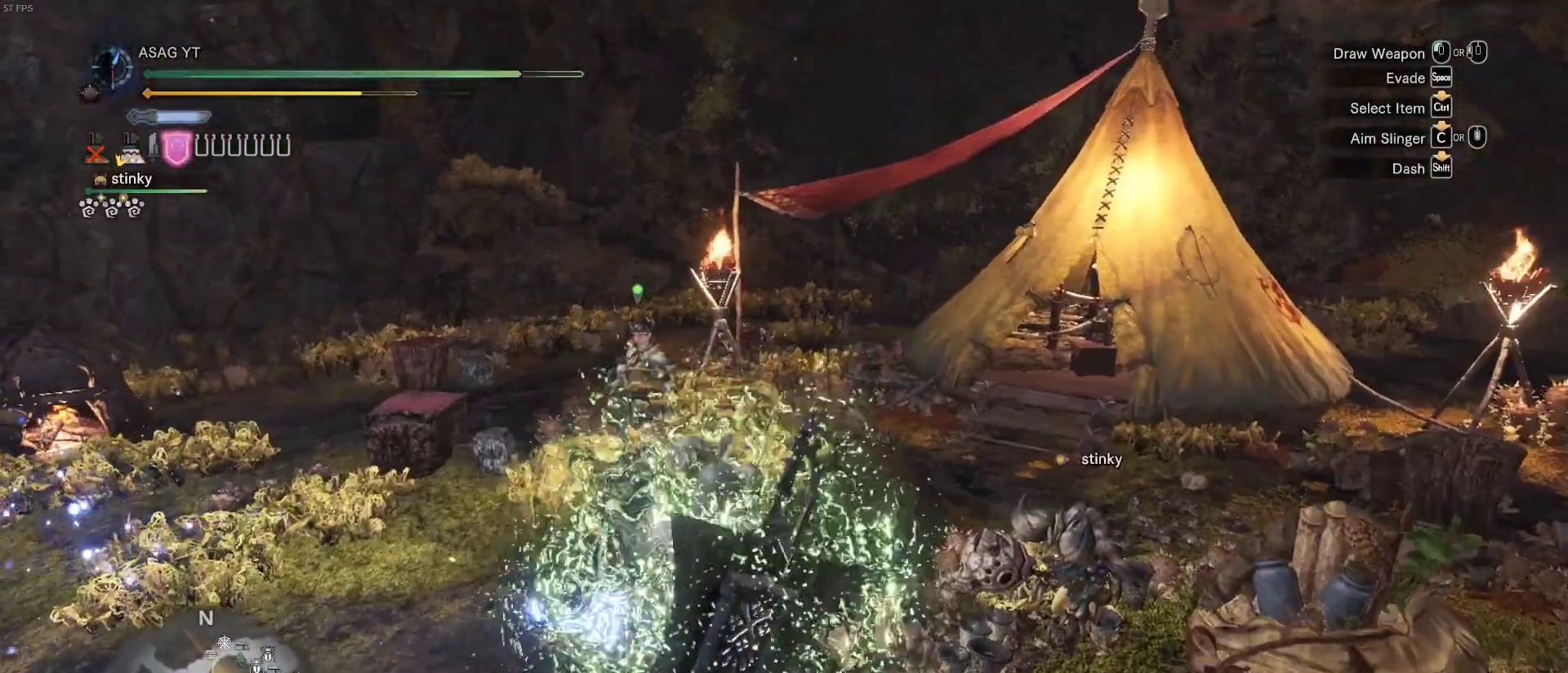
{"keys": [], "mouse": [], "events": [[133, "w", "up"], [433, "e", "down"], [467, "e", "up"]]}
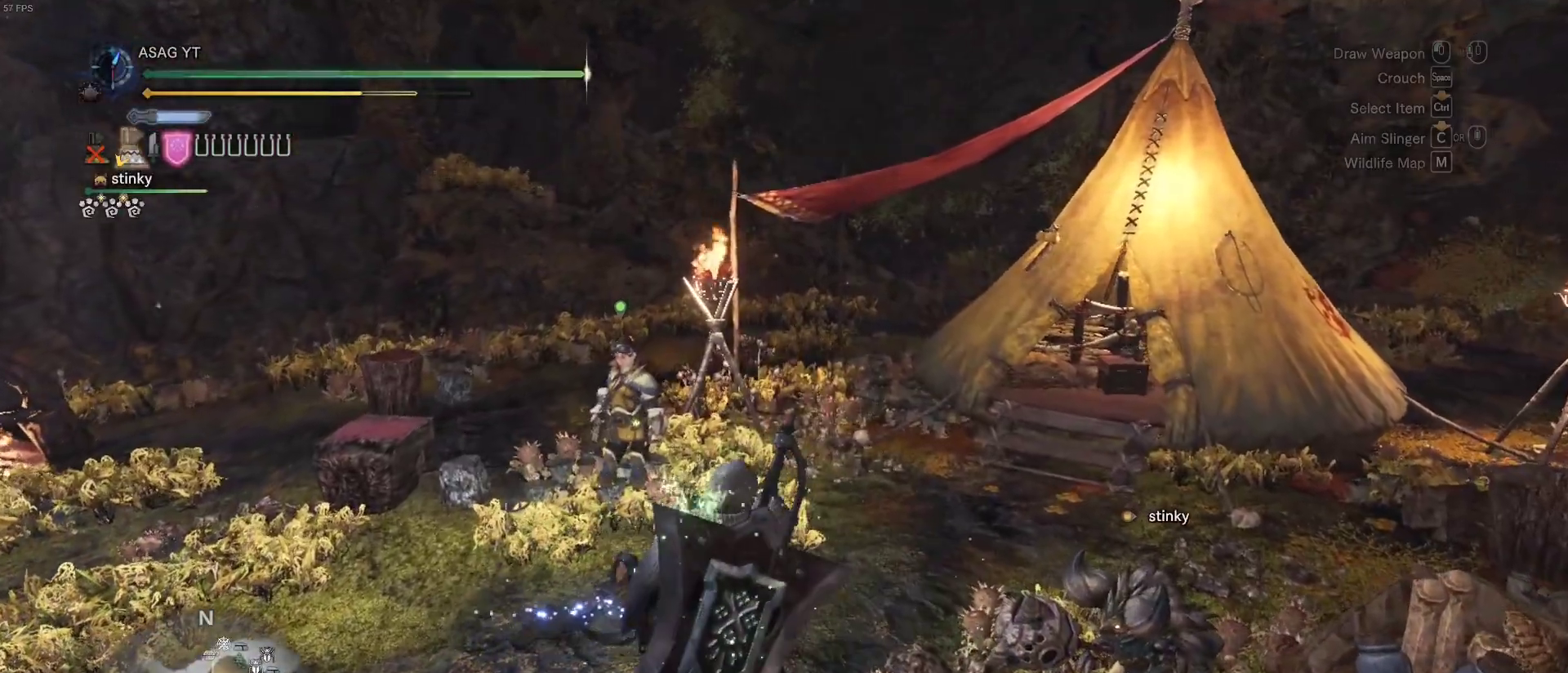
{"keys": [], "mouse": [], "events": [[67, "e", "down"], [117, "e", "up"], [200, "e", "down"], [250, "e", "up"], [300, "e", "down"], [350, "e", "up"], [433, "e", "down"], [483, "e", "up"]]}
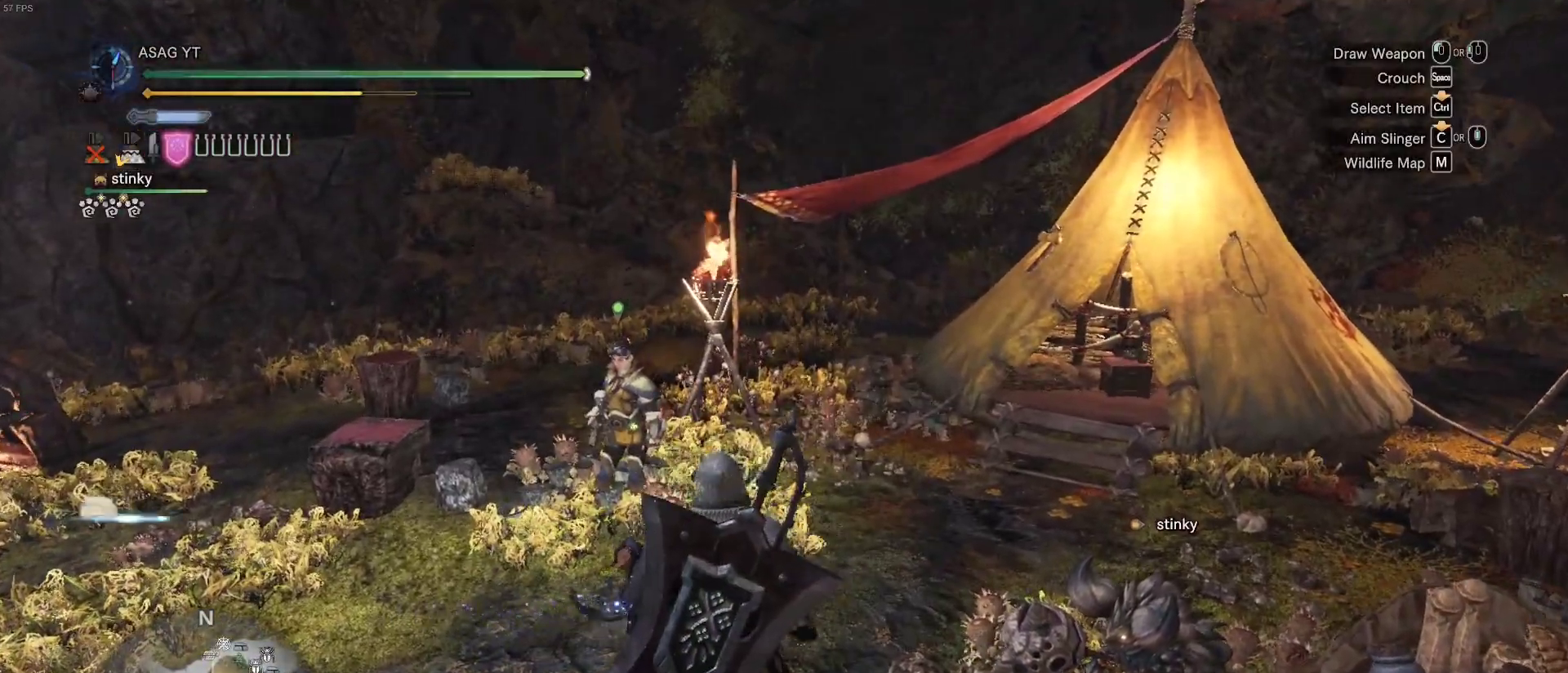
{"keys": [], "mouse": [], "events": [[83, "e", "down"], [133, "e", "up"], [183, "e", "down"], [267, "e", "up"], [317, "e", "down"], [367, "e", "up"]]}
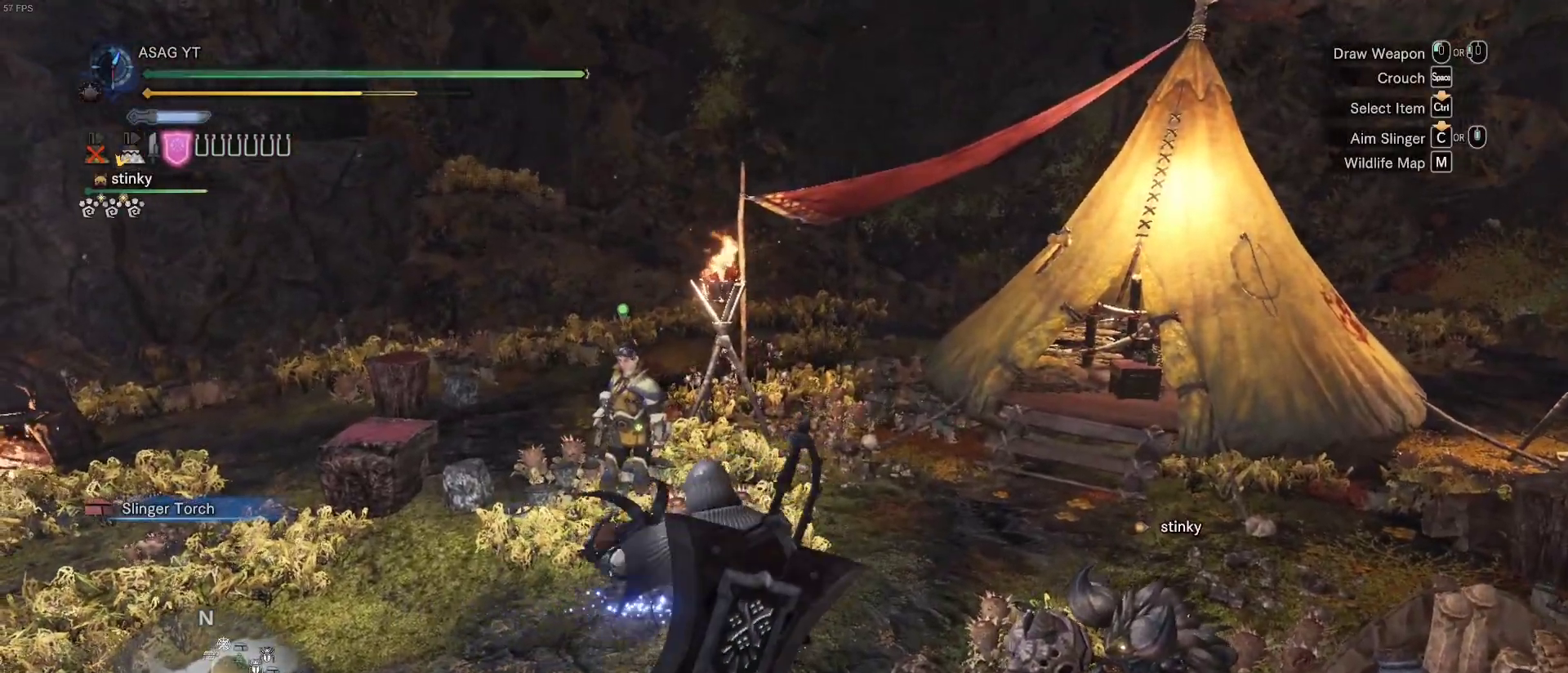
{"keys": [], "mouse": [], "events": [[50, "e", "down"], [100, "e", "up"]]}
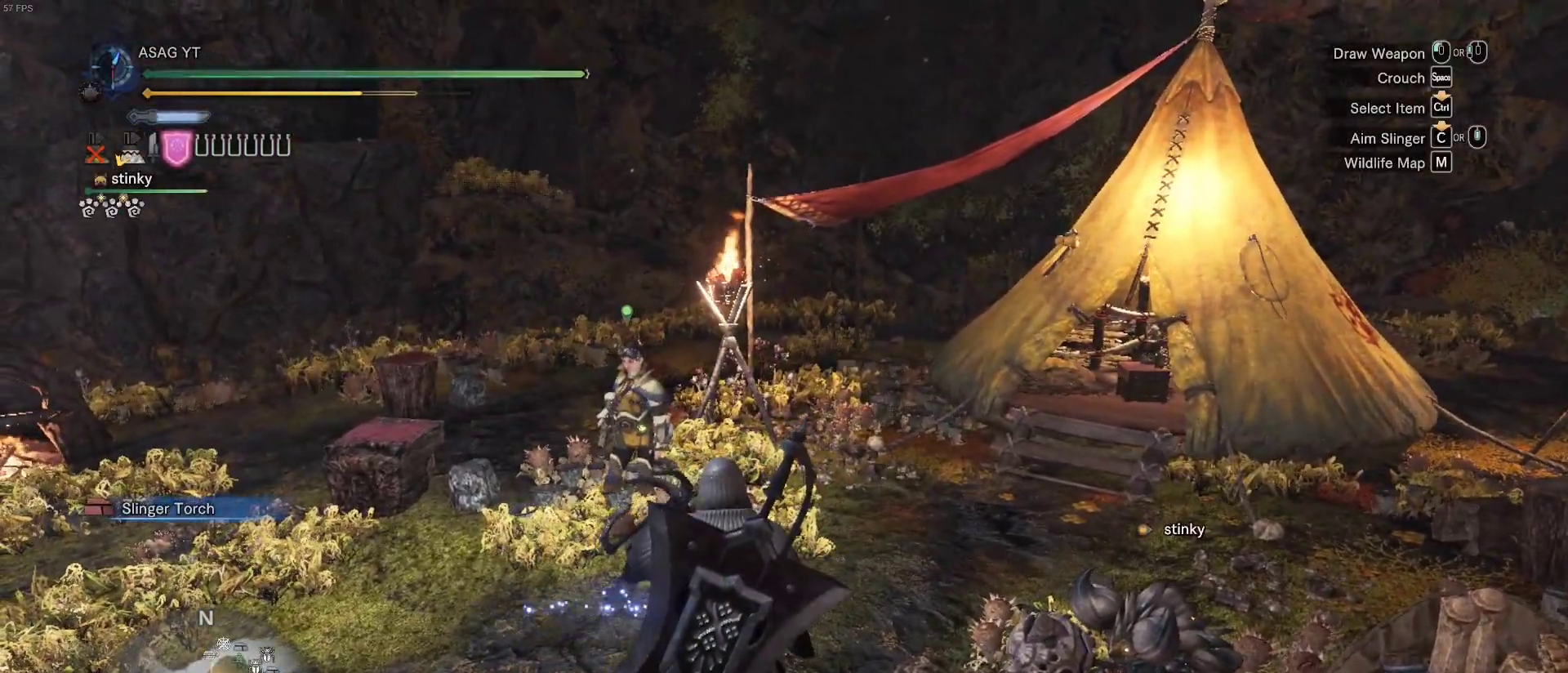
{"keys": [], "mouse": [], "events": []}
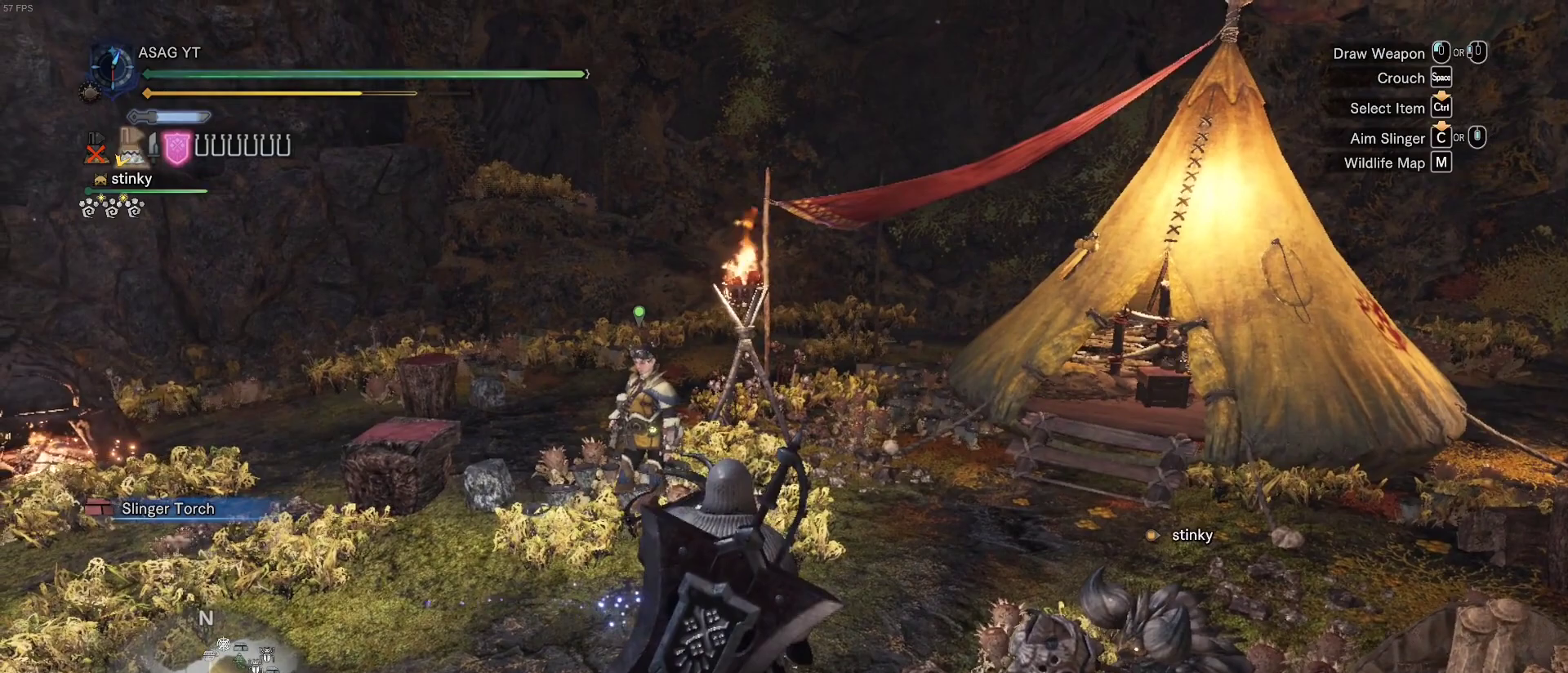
{"keys": [], "mouse": [], "events": []}
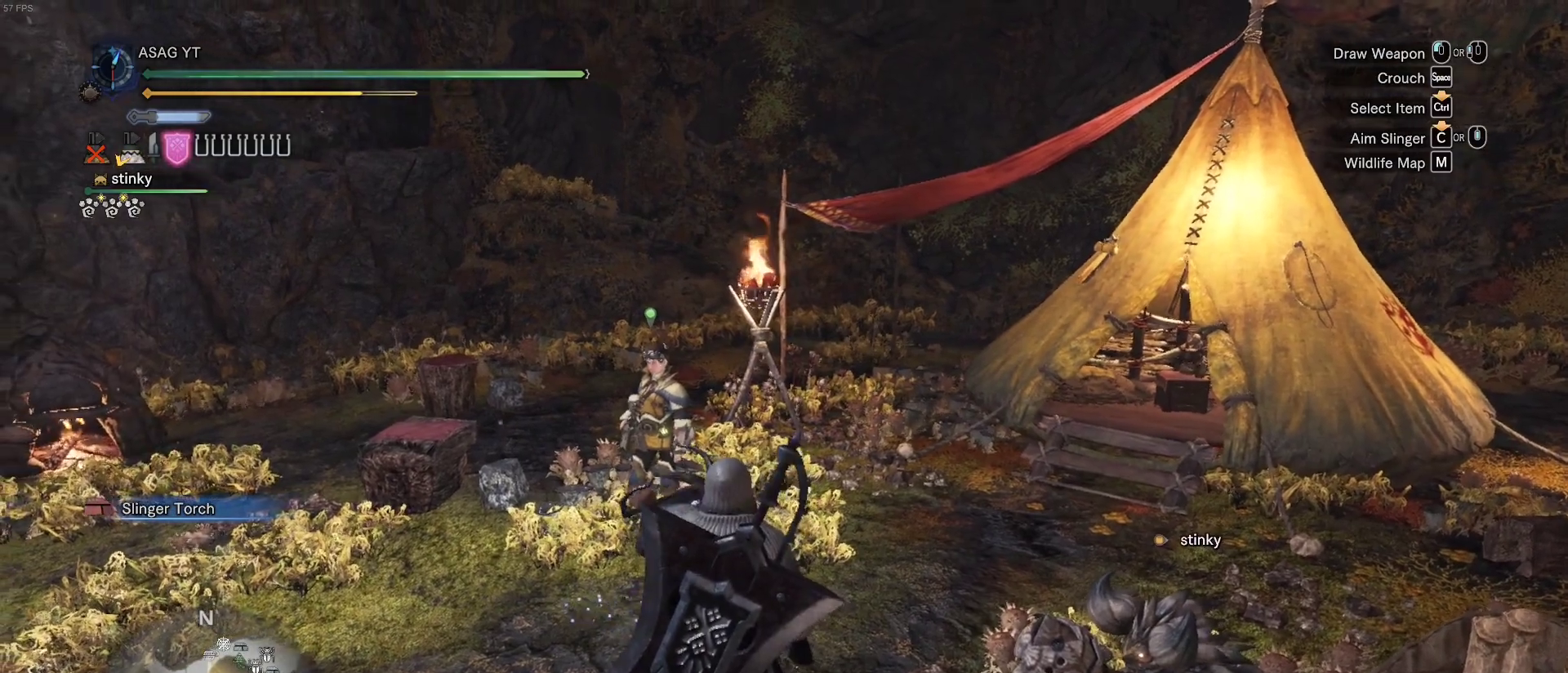
{"keys": [], "mouse": [], "events": [[267, "e", "down"], [367, "e", "up"]]}
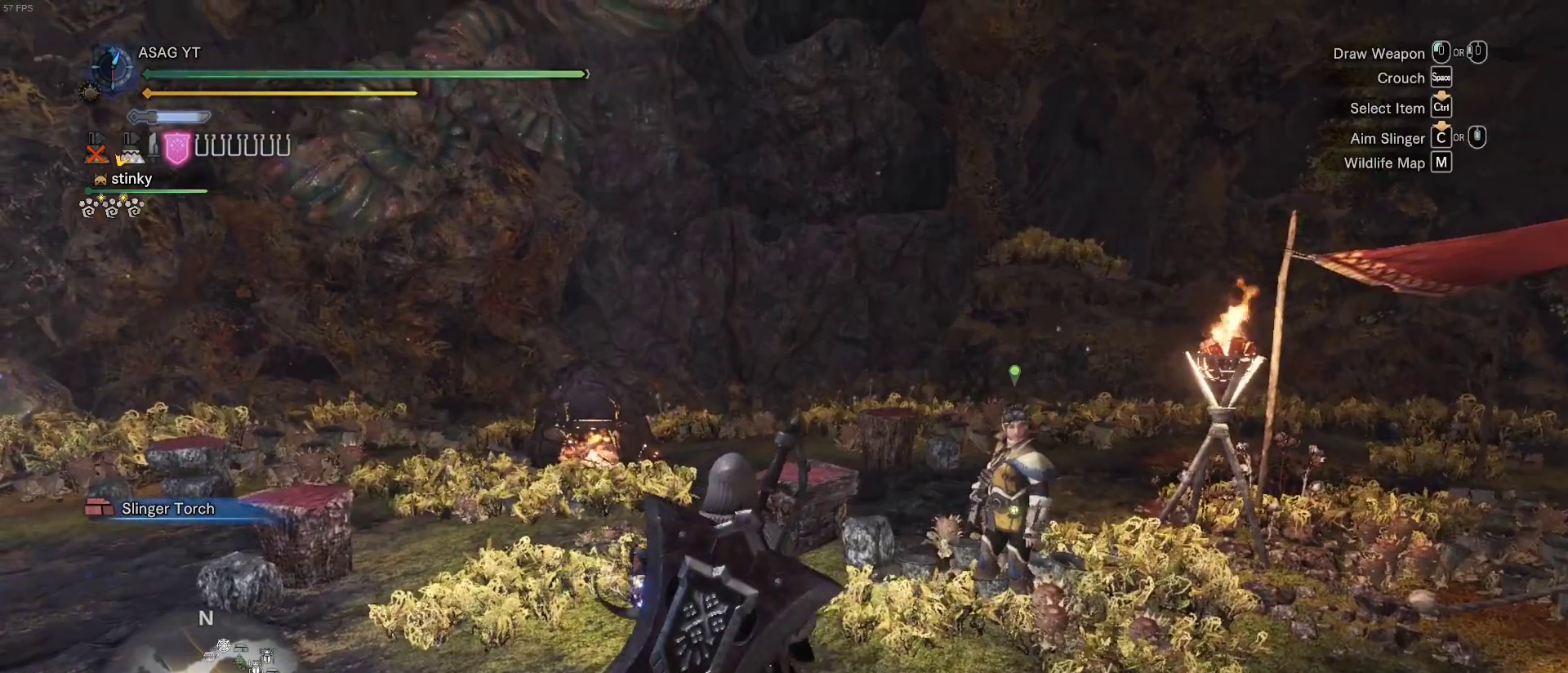
{"keys": ["e"], "mouse": [], "events": [[100, "e", "down"], [200, "e", "up"], [283, "e", "down"], [383, "e", "up"], [467, "e", "down"]]}
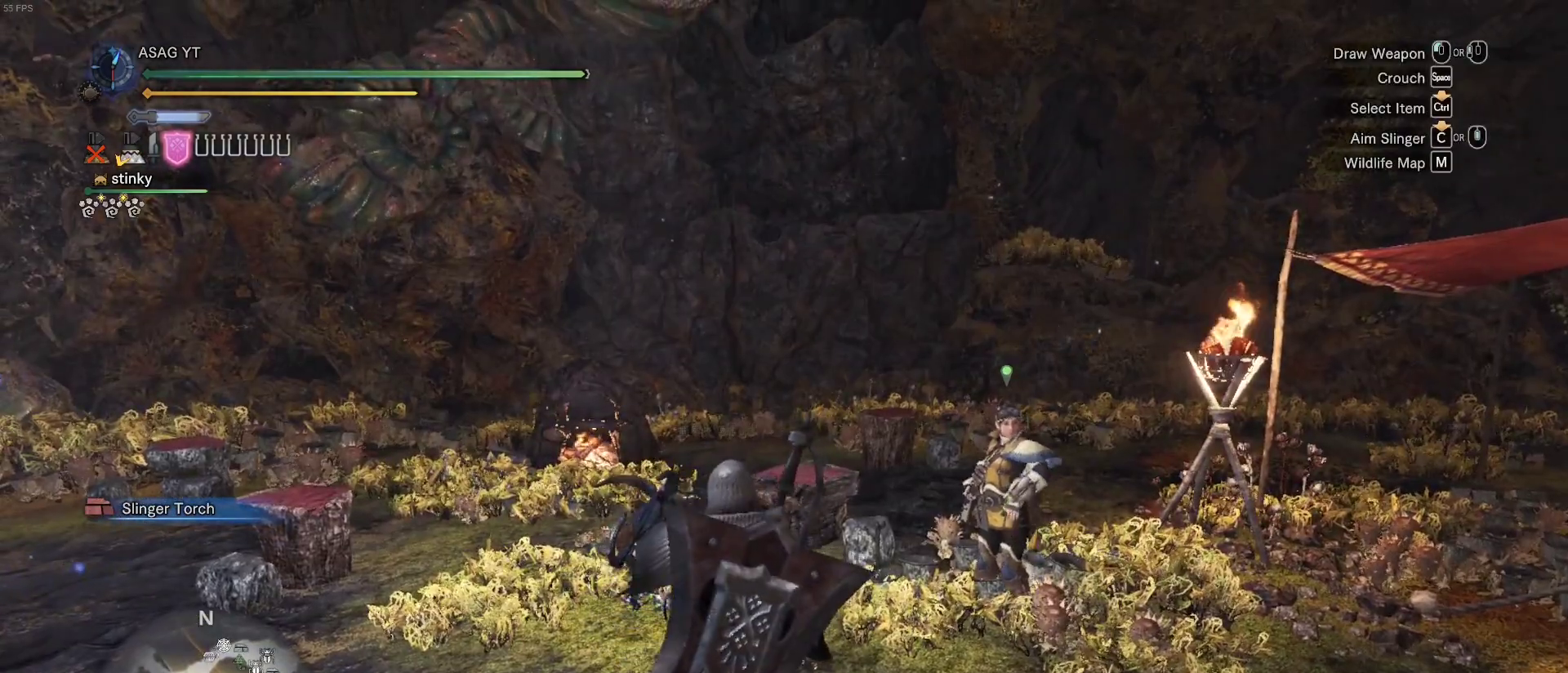
{"keys": [], "mouse": [], "events": [[67, "e", "up"]]}
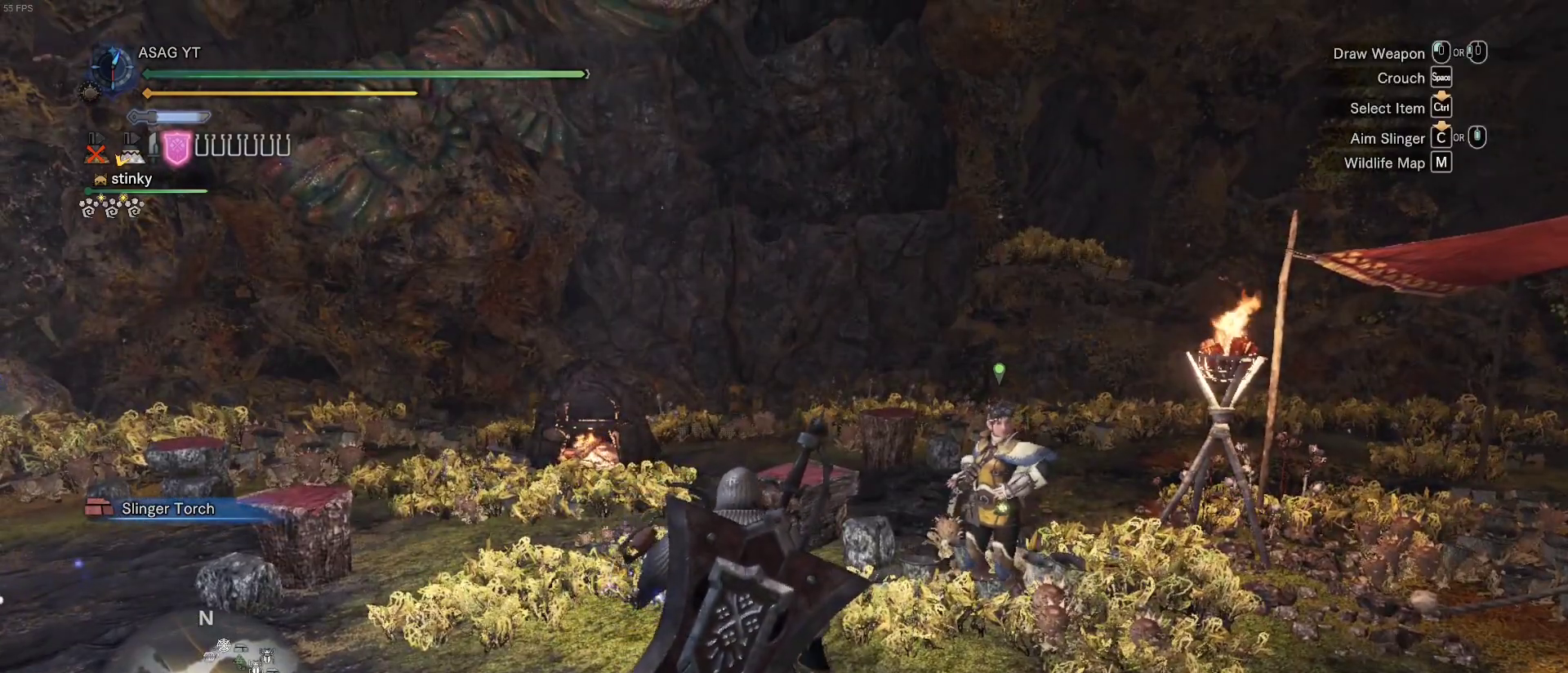
{"keys": [], "mouse": [], "events": []}
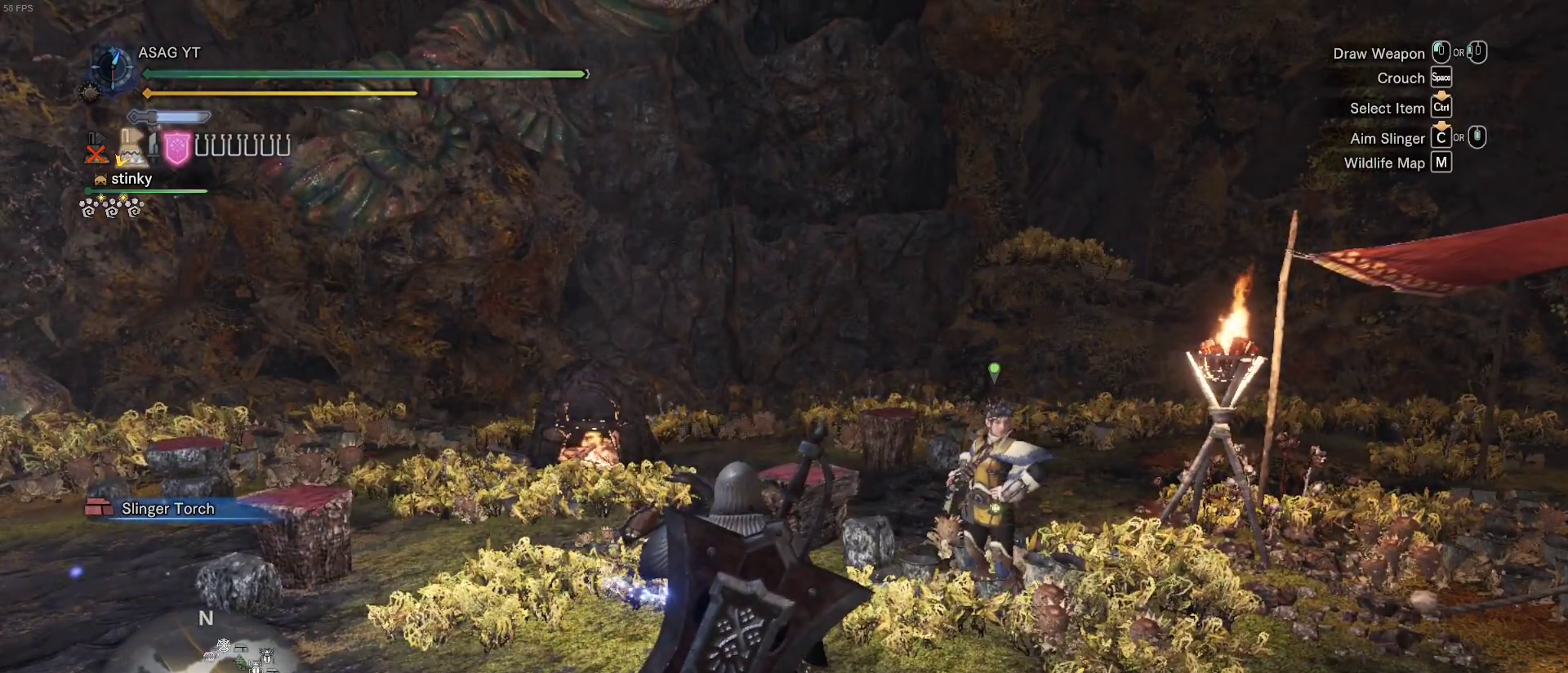
{"keys": [], "mouse": [], "events": []}
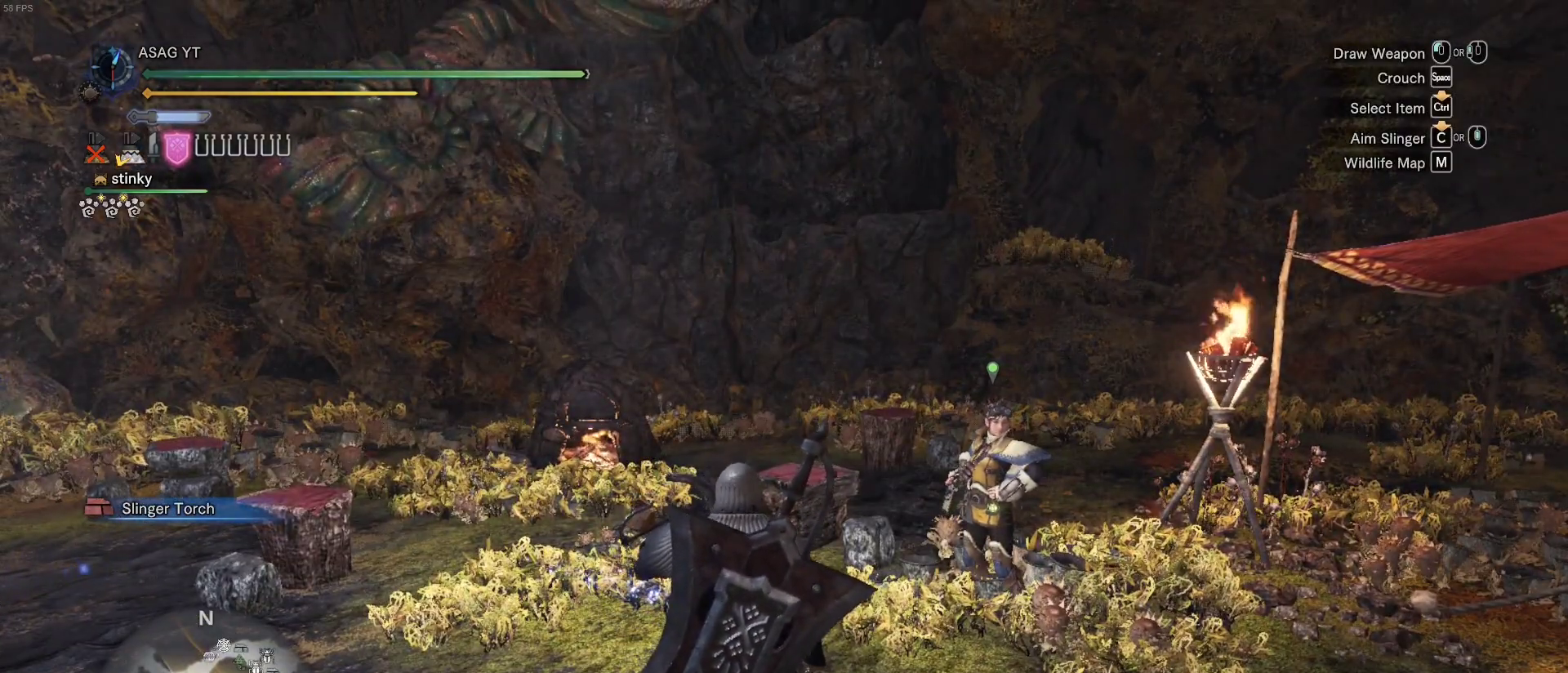
{"keys": [], "mouse": [], "events": []}
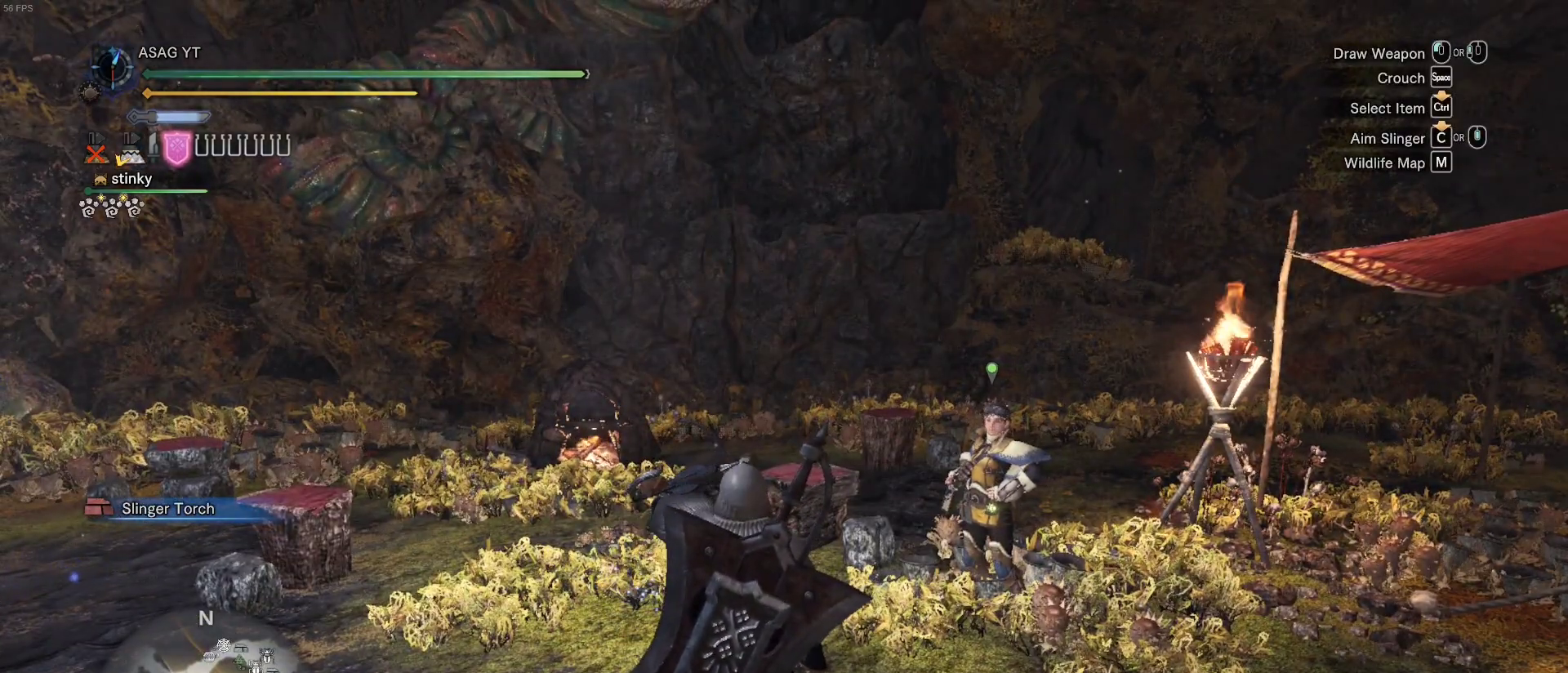
{"keys": [], "mouse": [], "events": []}
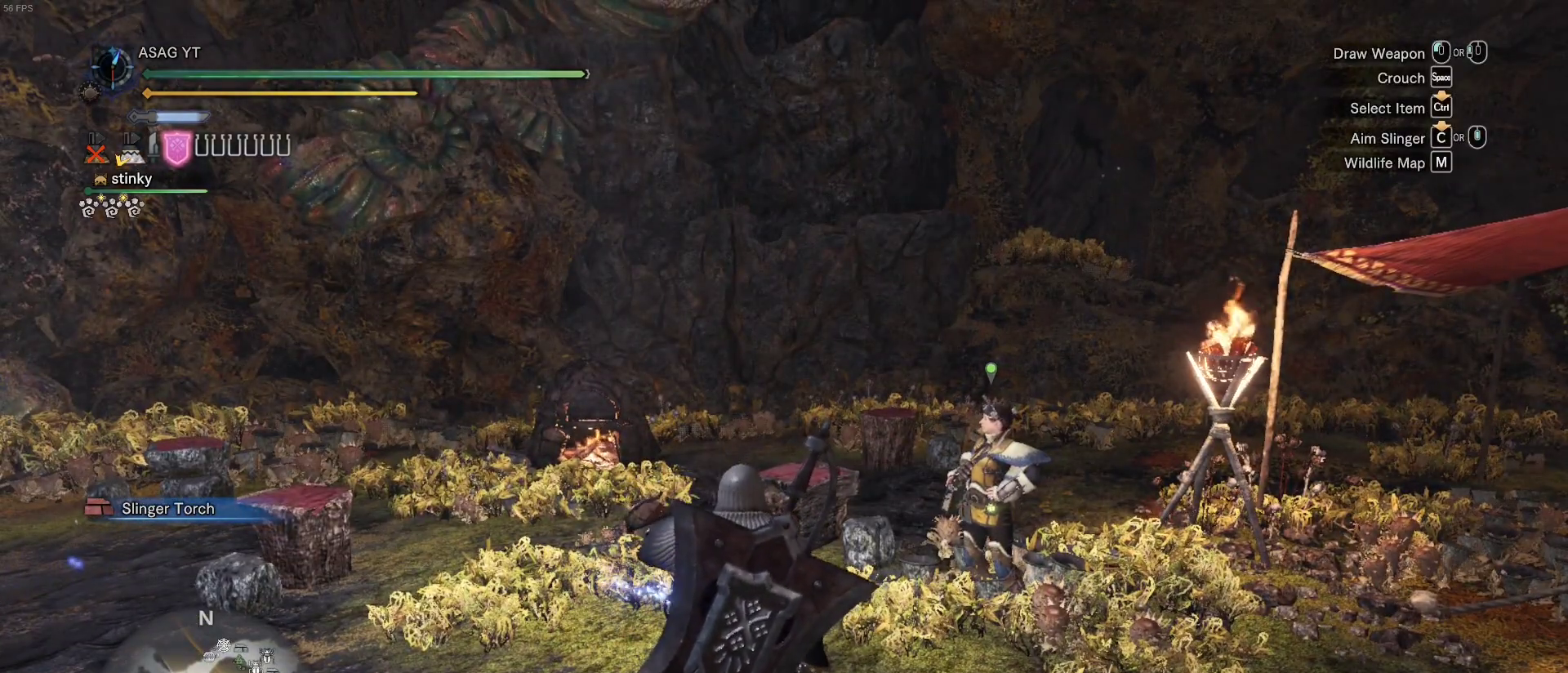
{"keys": [], "mouse": [], "events": []}
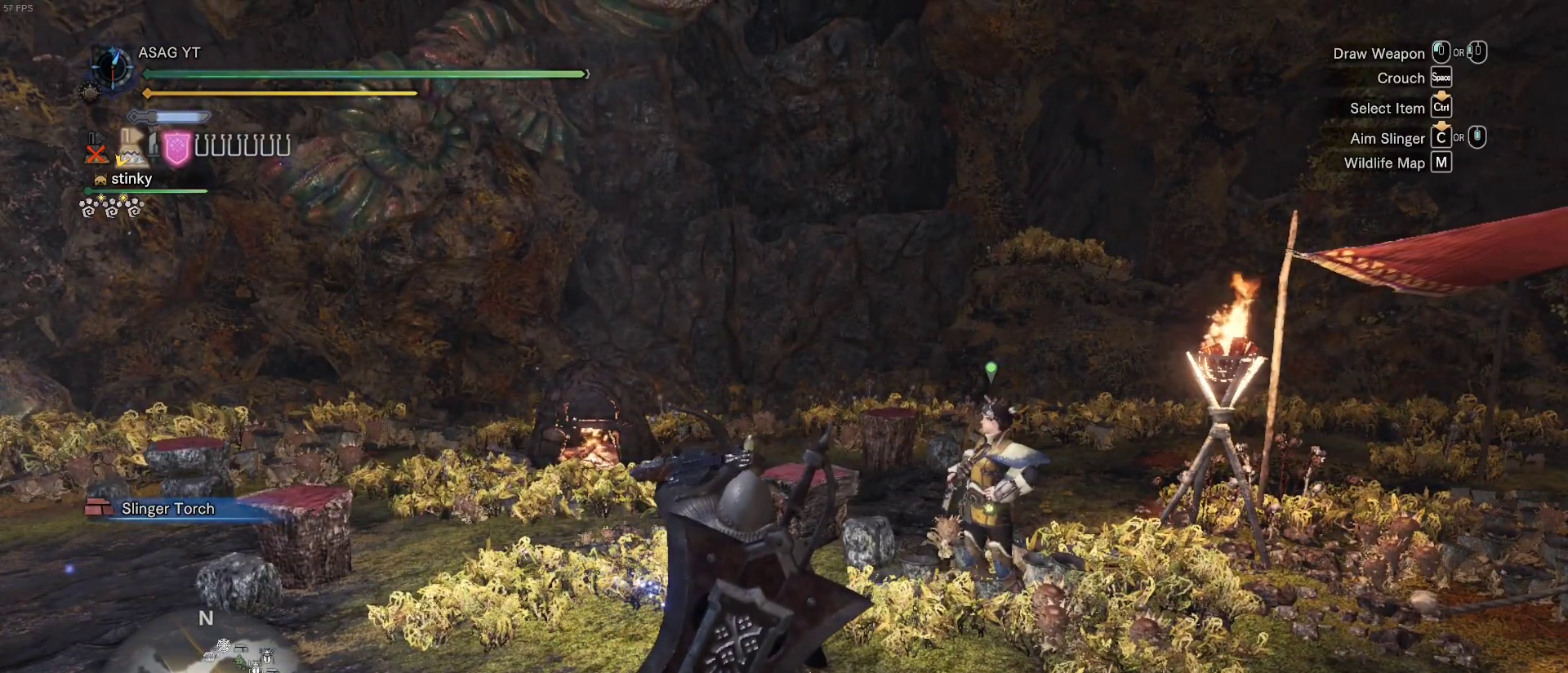
{"keys": ["w"], "mouse": [], "events": [[400, "w", "down"]]}
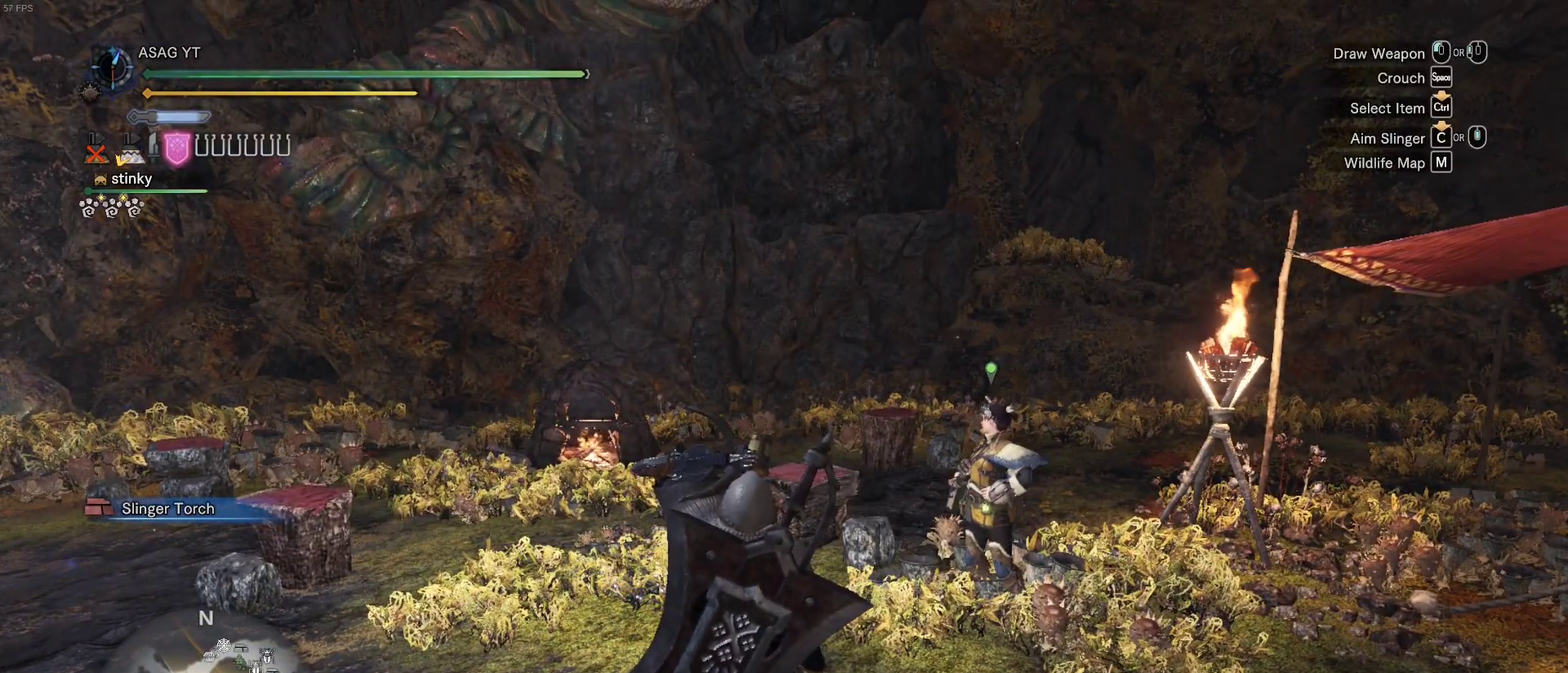
{"keys": ["a", "w"], "mouse": [], "events": [[267, "a", "down"]]}
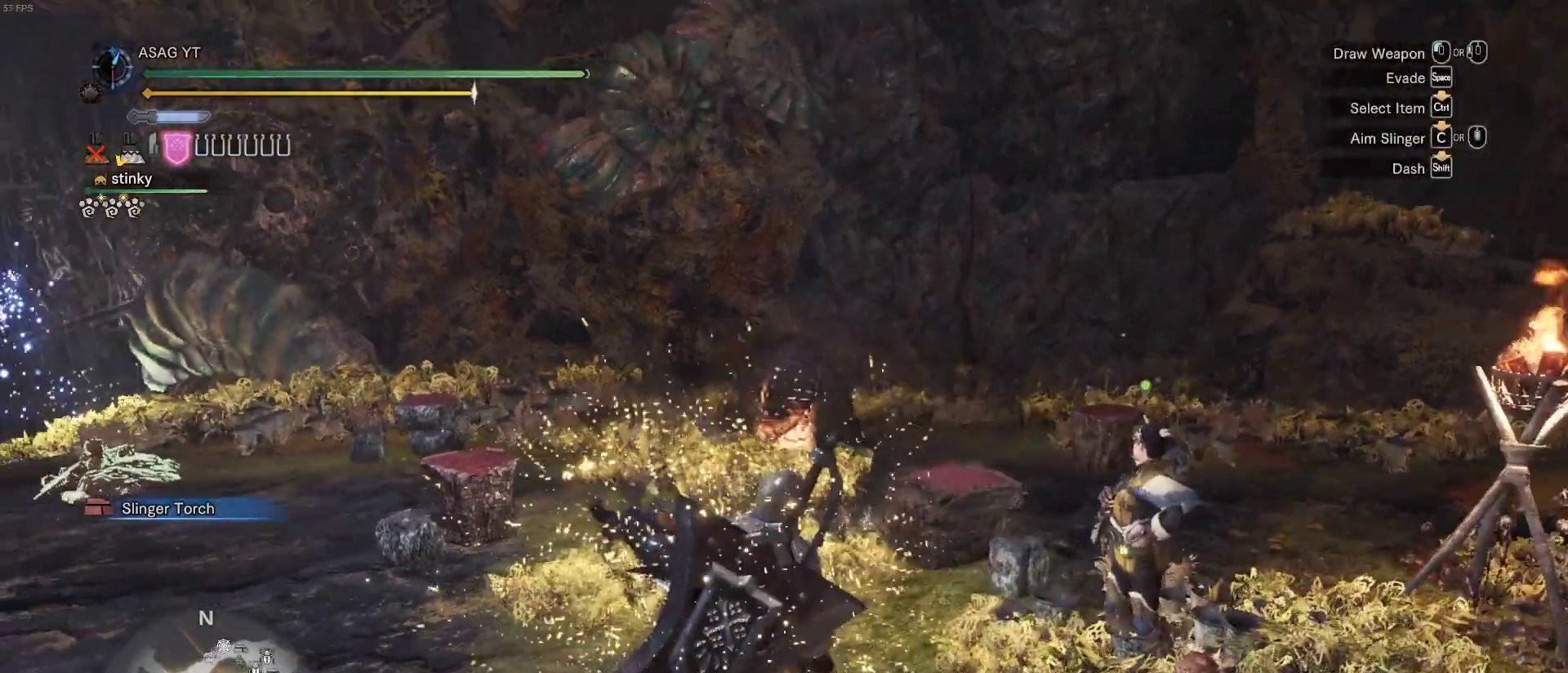
{"keys": ["w"], "mouse": ["left"], "events": [[500, "a", "up"], [500, "mouse_left", "down"]]}